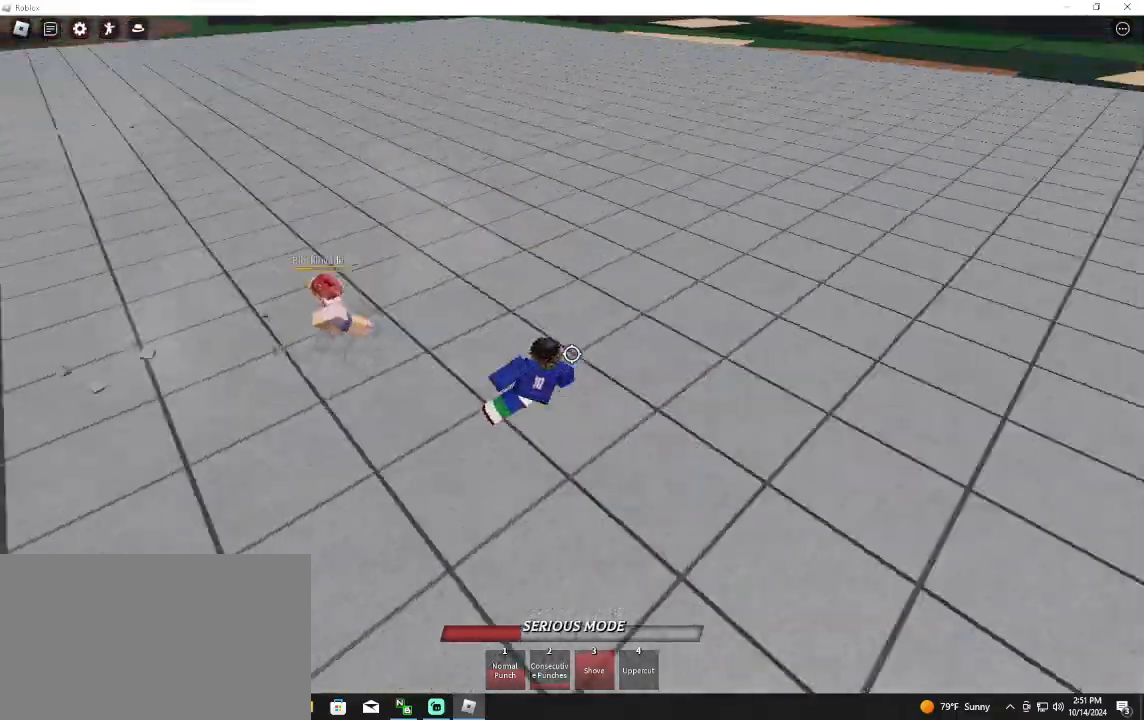
Gameplay with keyboard and mouse; each line is a JSON object with the keys and mouse buttons held at the frame after it. "events" lists presses ("down") and releases ("up") of "1", "2", "3", "4", "5", "a", "alt", "c", "caps_lock", "ctrl", "d", "e", "f", "g", "q", "r", "s", "shift", "space", "t", "tab", "v", "w", "x", "z", "mouse_left", "mouse_wheel" and "mouse_right" between this image and that frame as [ms after this image, input, new state], when the widget could be followed in between. "mouse_left", "mouse_wheel", "mouse_right" = the "left", "wheel", "right" buttons of the "mouse" list. No other keys are recorded. "wheel" means that the mouse wheel is clicked or scrolled. Not read: mouse_move.
{"keys": ["w"], "mouse": [], "events": [[67, "4", "down"], [167, "4", "up"], [300, "d", "up"], [467, "w", "down"]]}
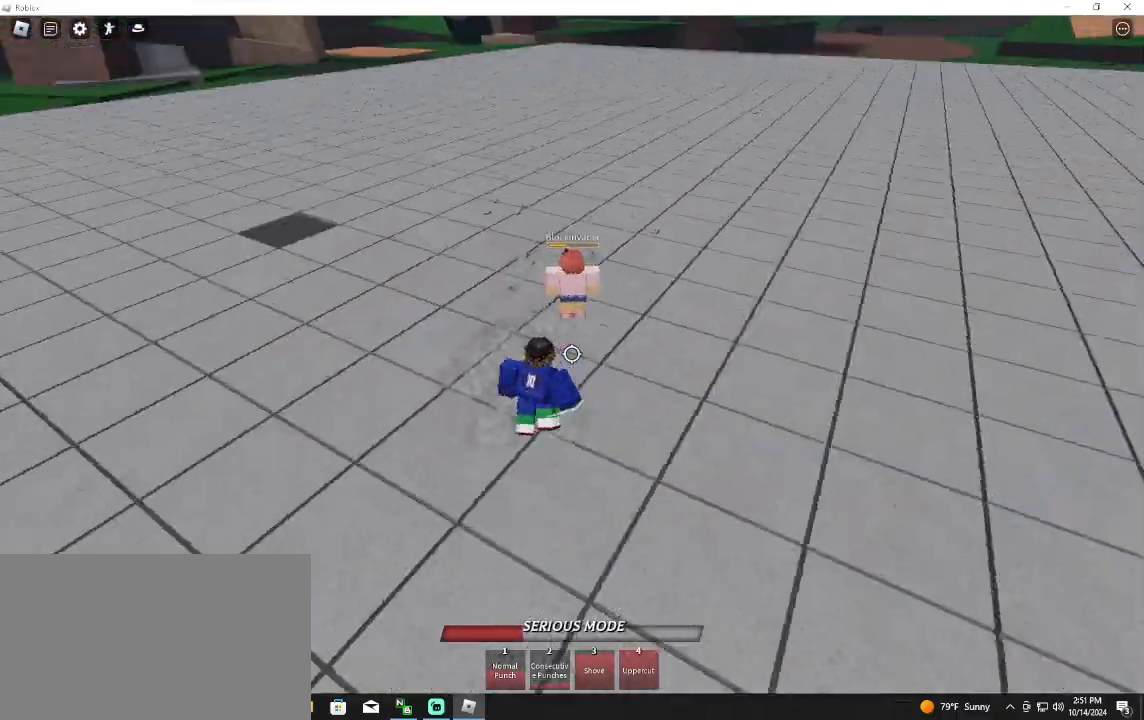
{"keys": [], "mouse": ["wheel"], "events": [[267, "w", "up"], [467, "mouse_wheel", "down"]]}
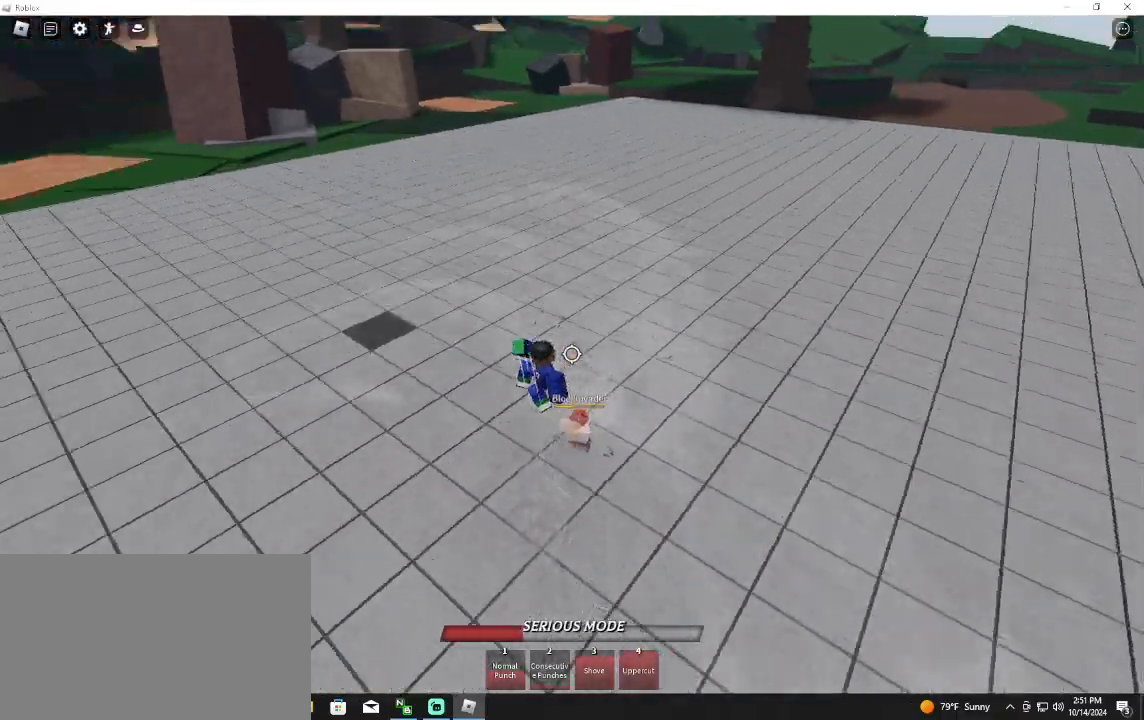
{"keys": ["q", "s"], "mouse": [], "events": [[33, "mouse_wheel", "up"], [133, "q", "down"], [133, "s", "down"], [267, "q", "up"], [333, "q", "down"], [400, "q", "up"], [467, "mouse_wheel", "down"], [500, "mouse_wheel", "up"], [500, "q", "down"]]}
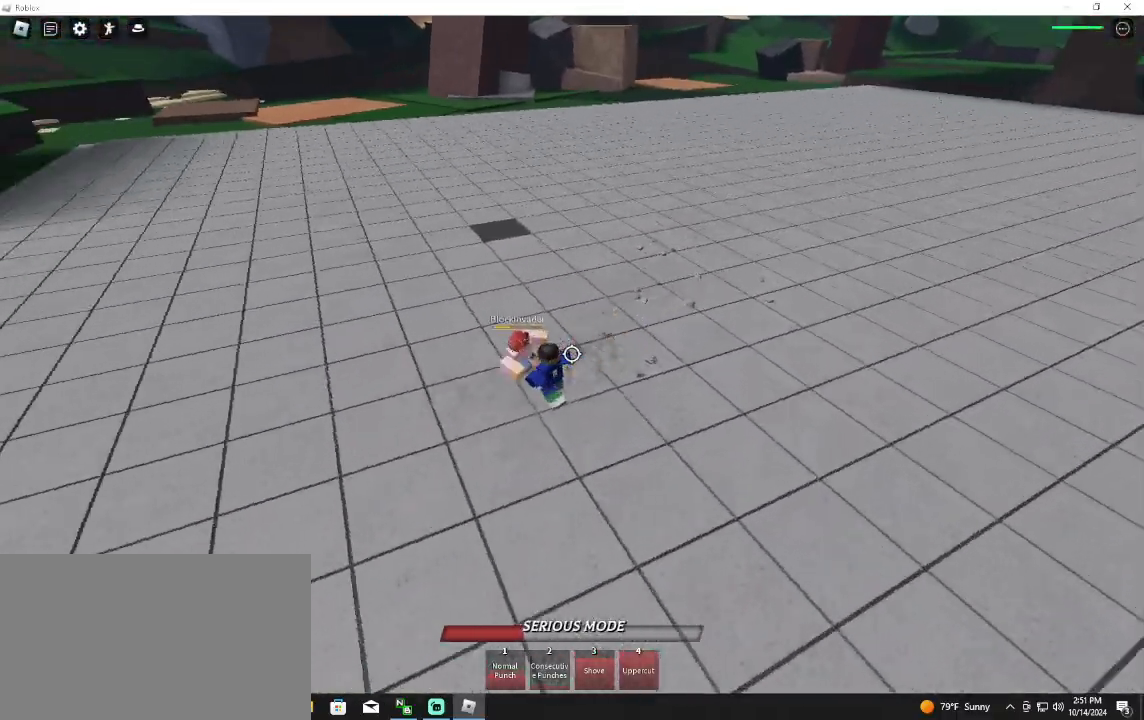
{"keys": ["f", "s"], "mouse": [], "events": [[67, "mouse_wheel", "down"], [67, "q", "up"], [100, "mouse_wheel", "up"], [333, "f", "down"]]}
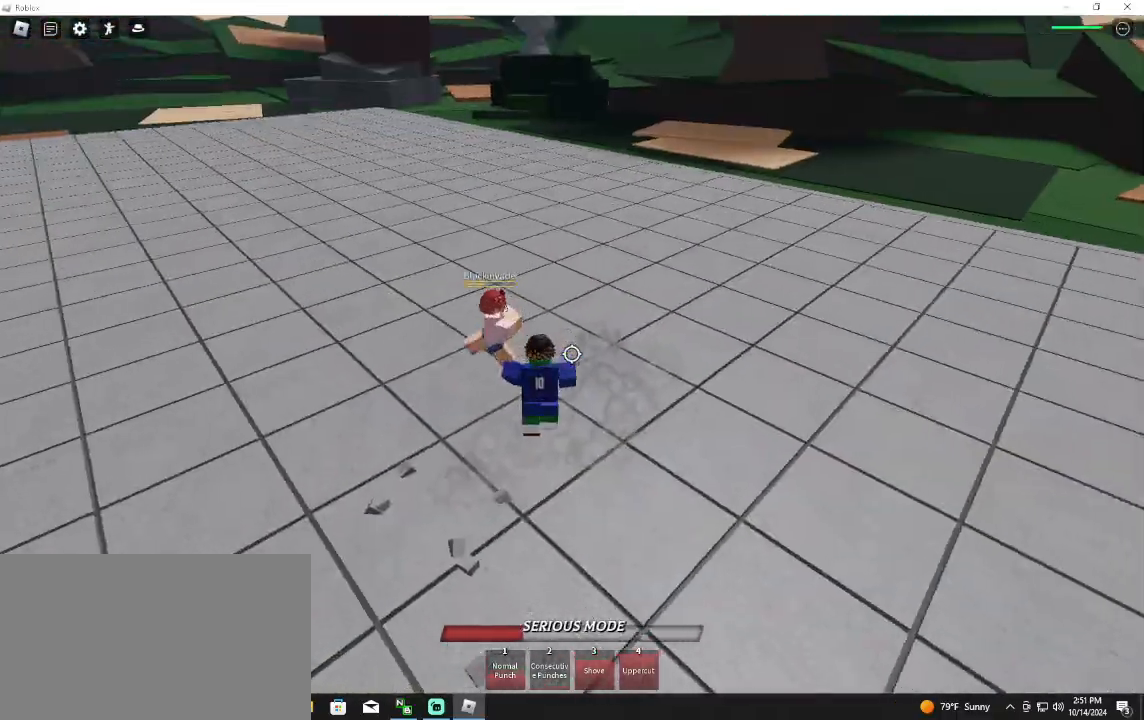
{"keys": ["s"], "mouse": [], "events": [[433, "f", "up"], [433, "mouse_wheel", "down"], [500, "mouse_wheel", "up"]]}
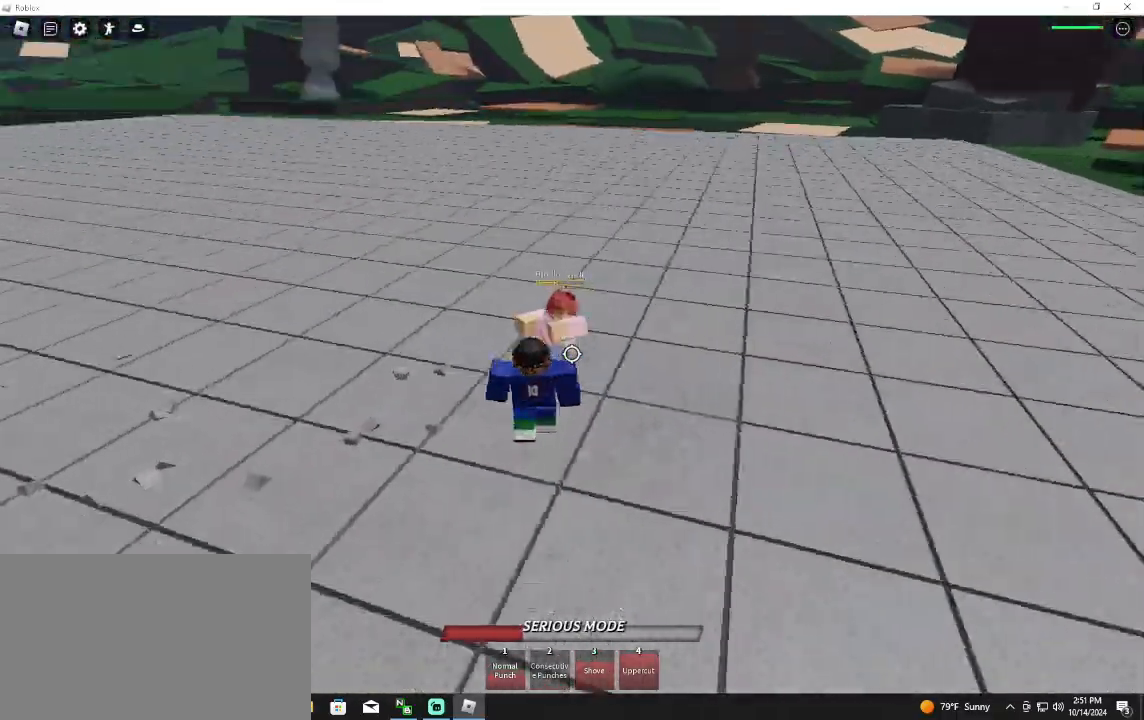
{"keys": [], "mouse": [], "events": [[367, "s", "up"]]}
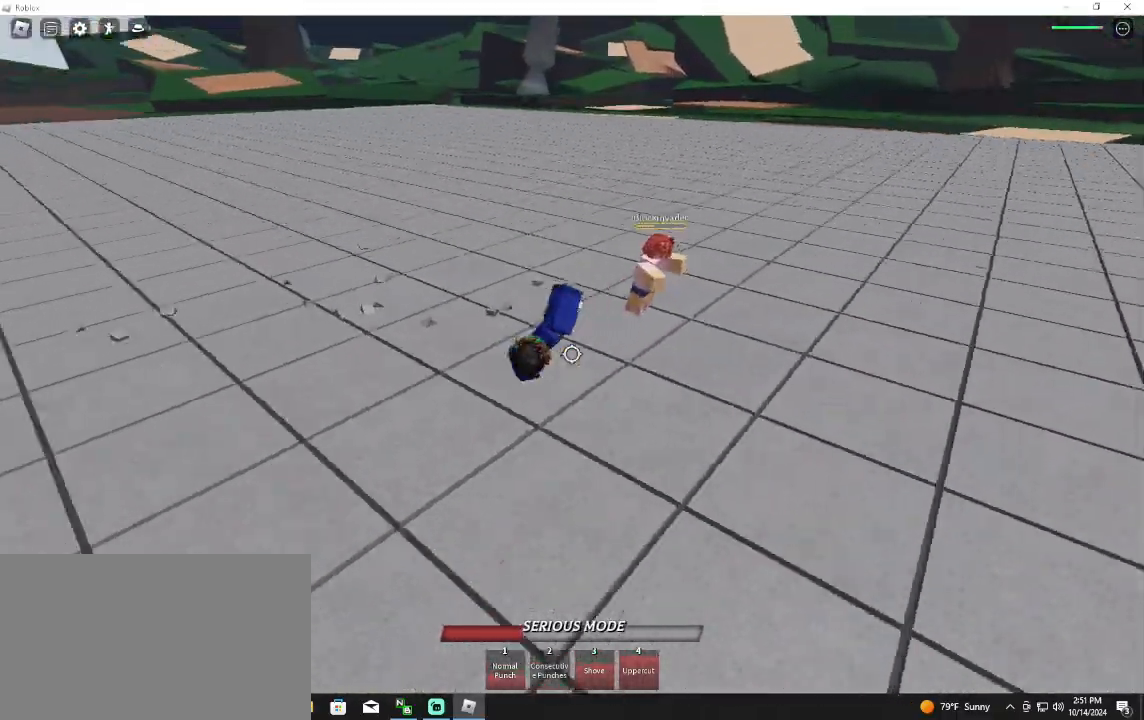
{"keys": [], "mouse": [], "events": []}
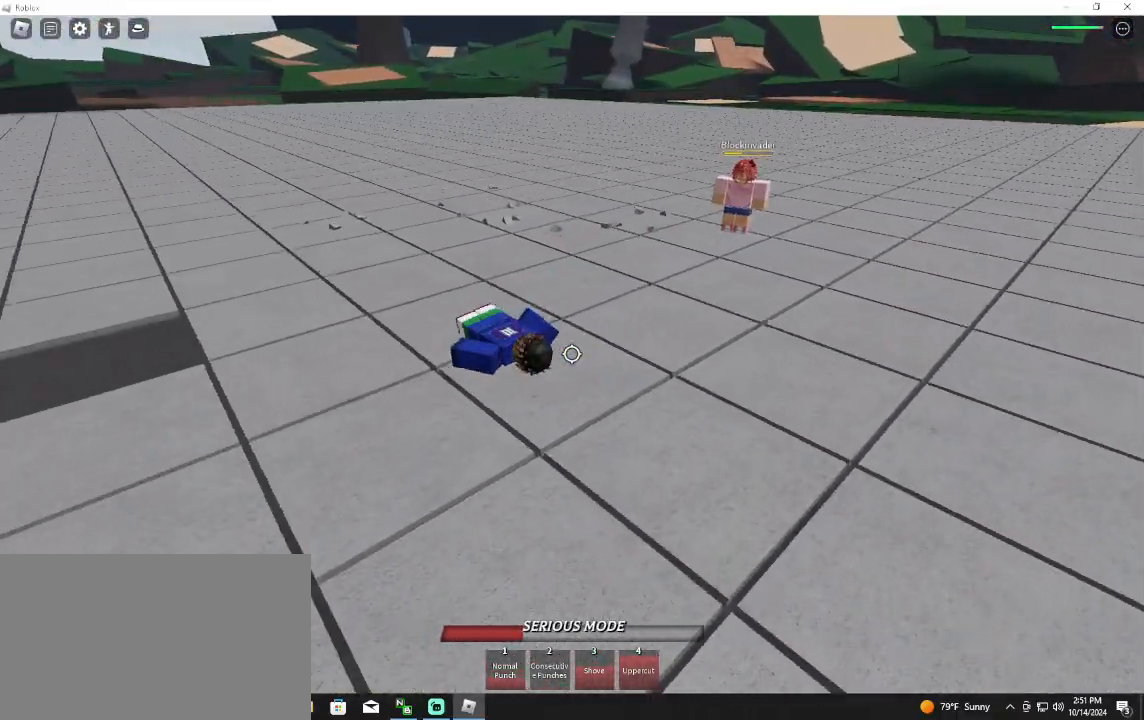
{"keys": [], "mouse": [], "events": []}
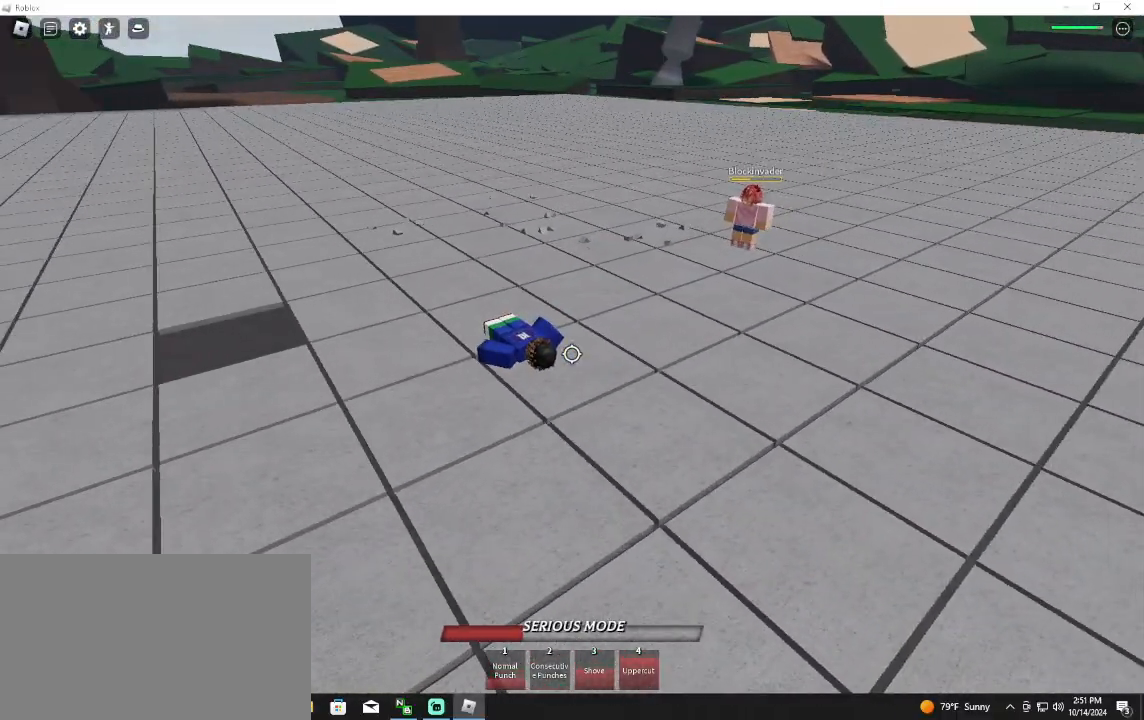
{"keys": [], "mouse": [], "events": []}
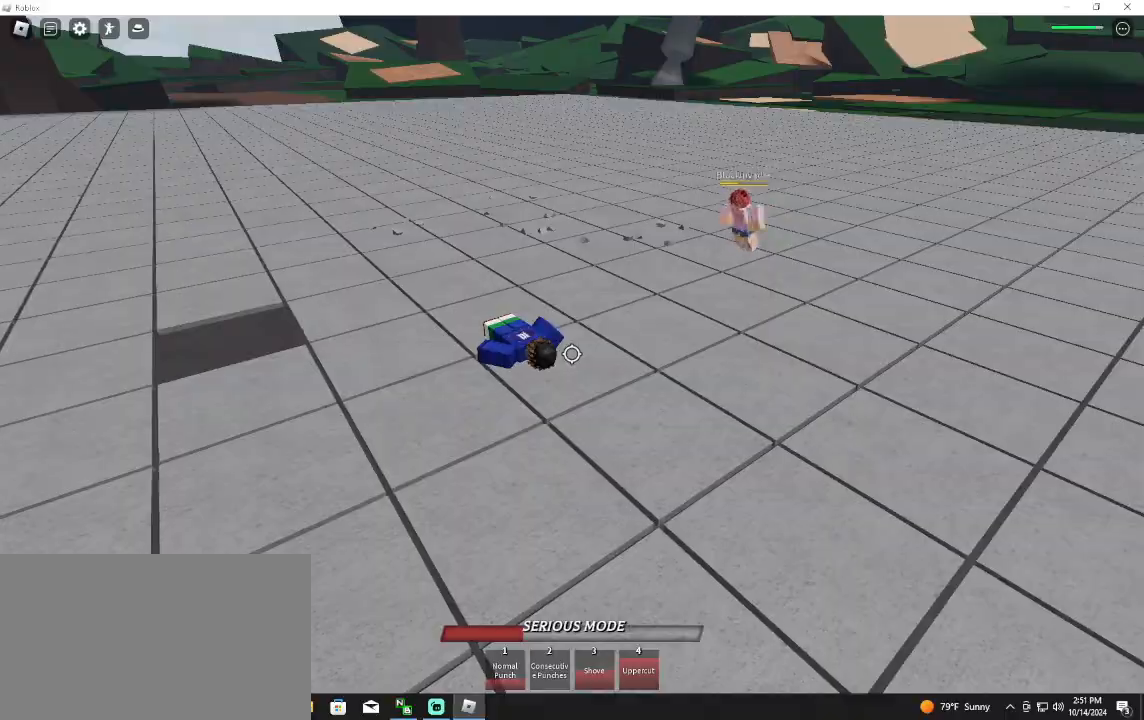
{"keys": [], "mouse": ["left"], "events": [[433, "mouse_left", "down"]]}
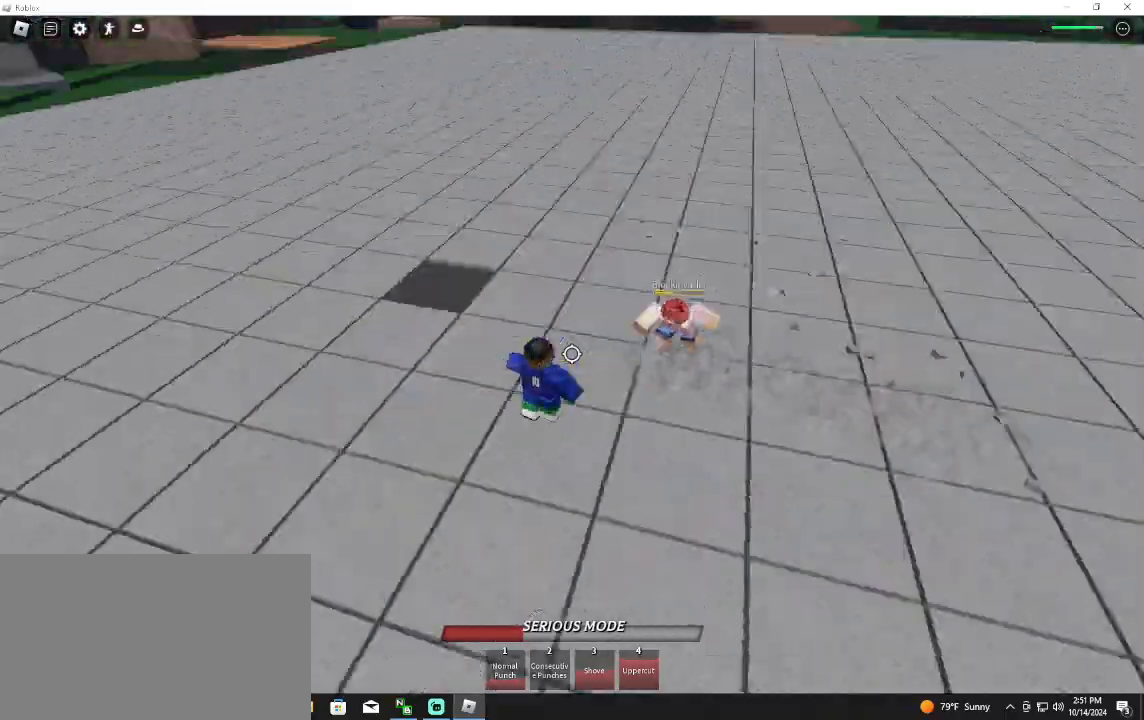
{"keys": [], "mouse": [], "events": [[100, "mouse_left", "up"]]}
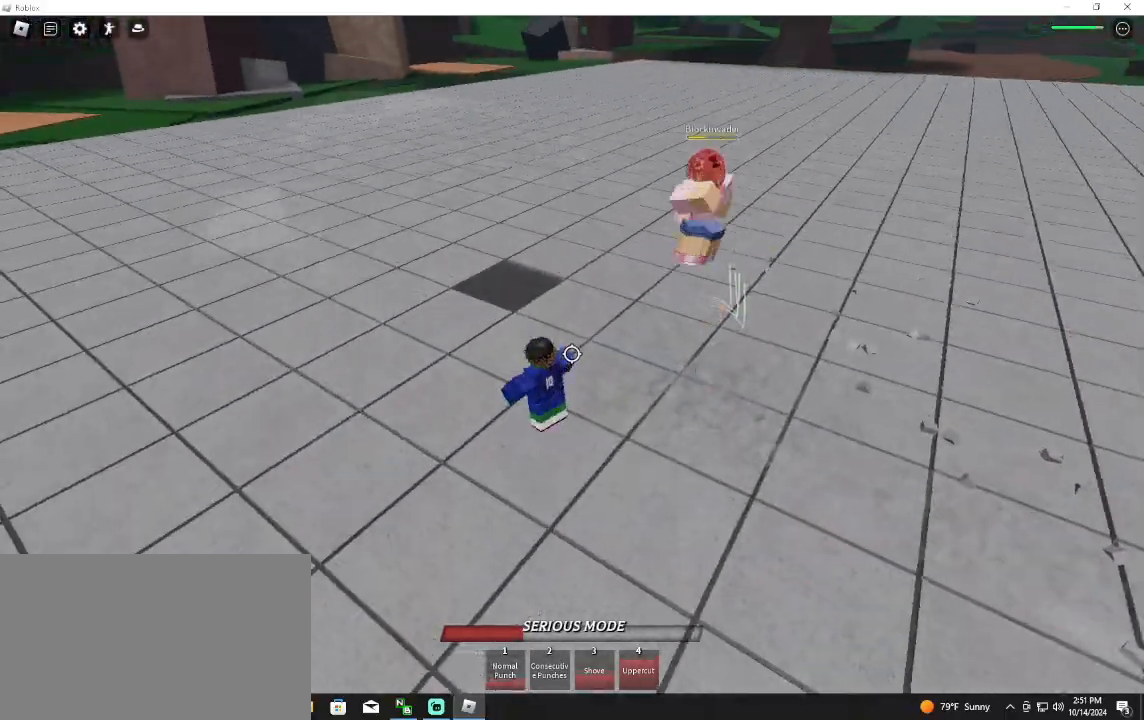
{"keys": [], "mouse": [], "events": [[100, "d", "down"], [133, "q", "down"], [200, "d", "up"], [200, "mouse_left", "down"], [233, "q", "up"], [333, "mouse_left", "up"]]}
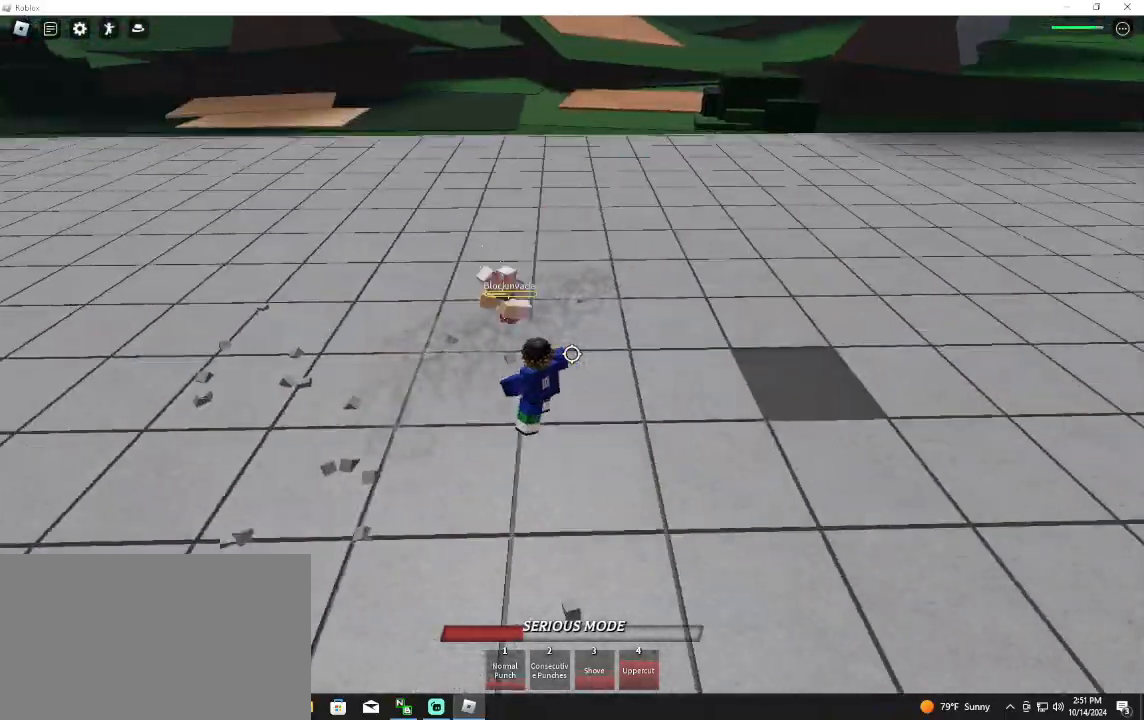
{"keys": ["w"], "mouse": [], "events": [[67, "w", "down"]]}
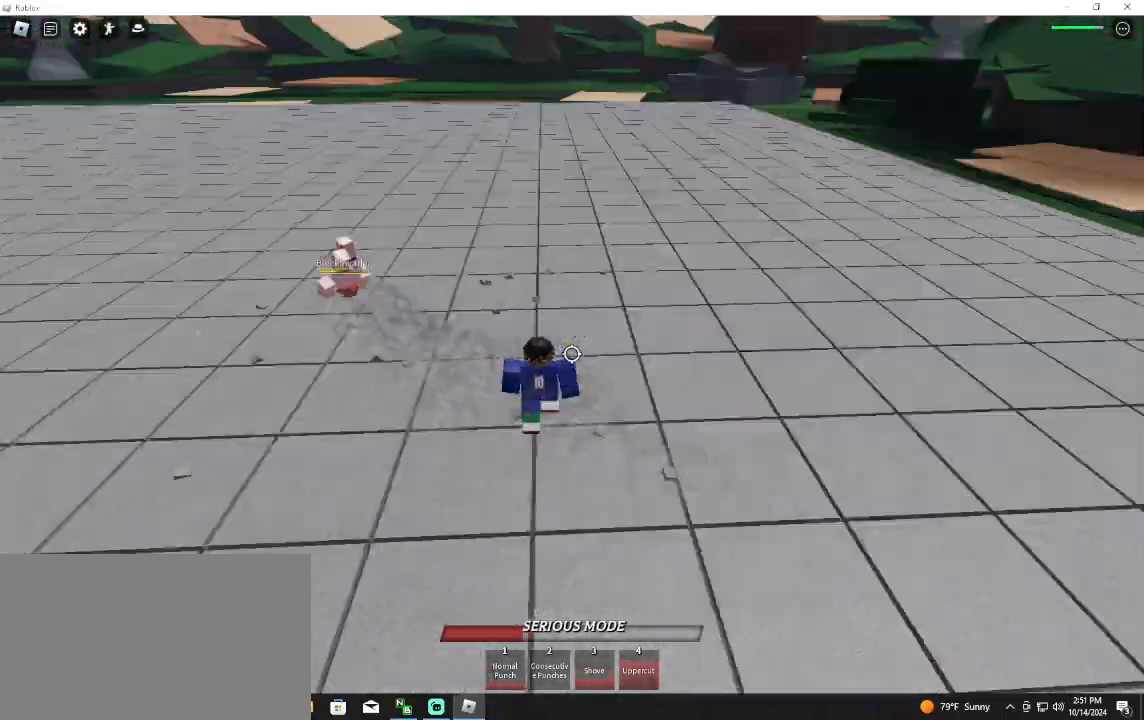
{"keys": ["w"], "mouse": [], "events": [[167, "q", "down"], [267, "q", "up"]]}
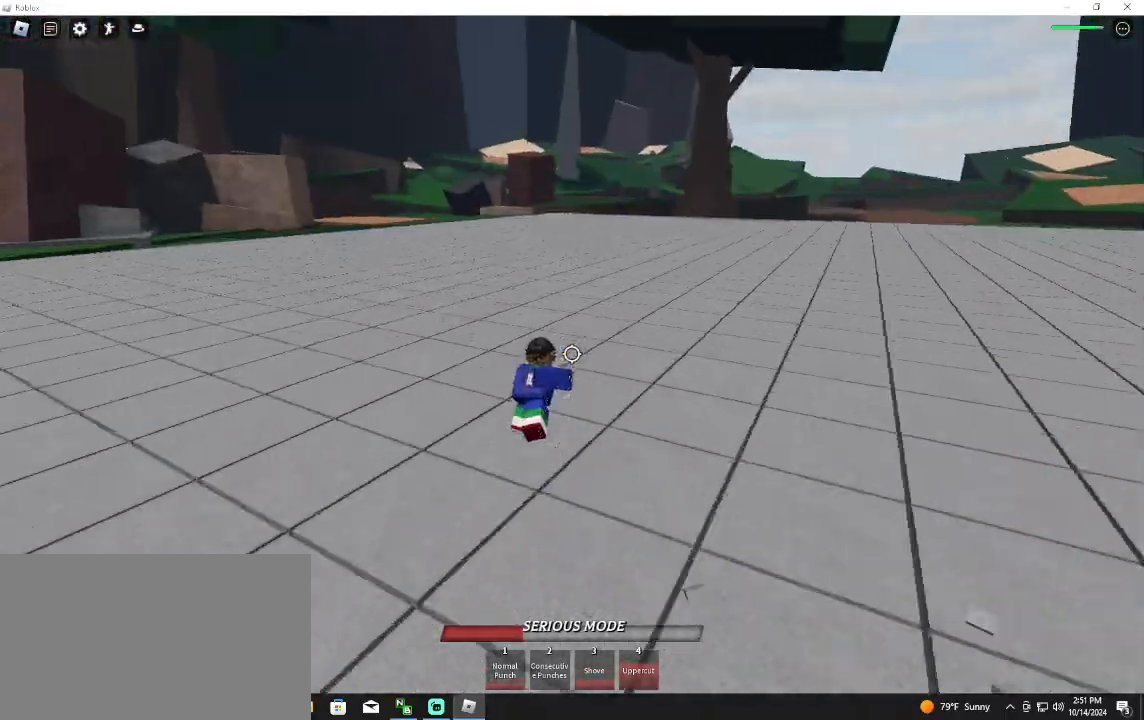
{"keys": ["d", "w"], "mouse": [], "events": [[500, "d", "down"]]}
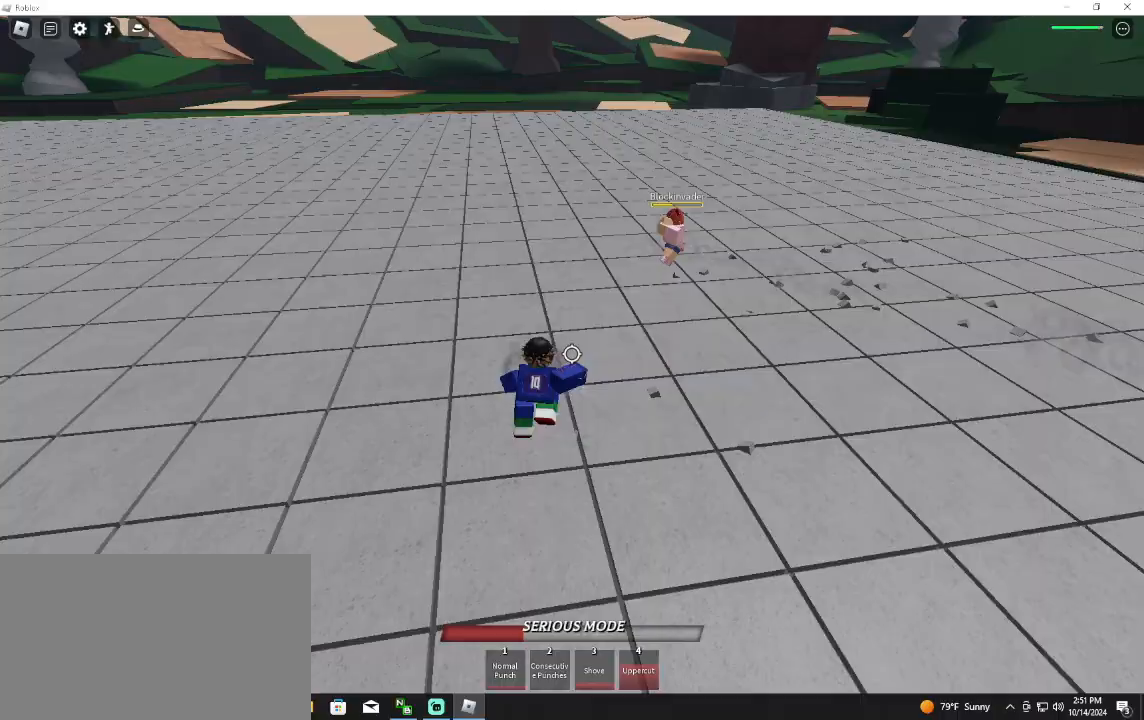
{"keys": ["d", "w"], "mouse": [], "events": [[333, "space", "down"], [467, "space", "up"]]}
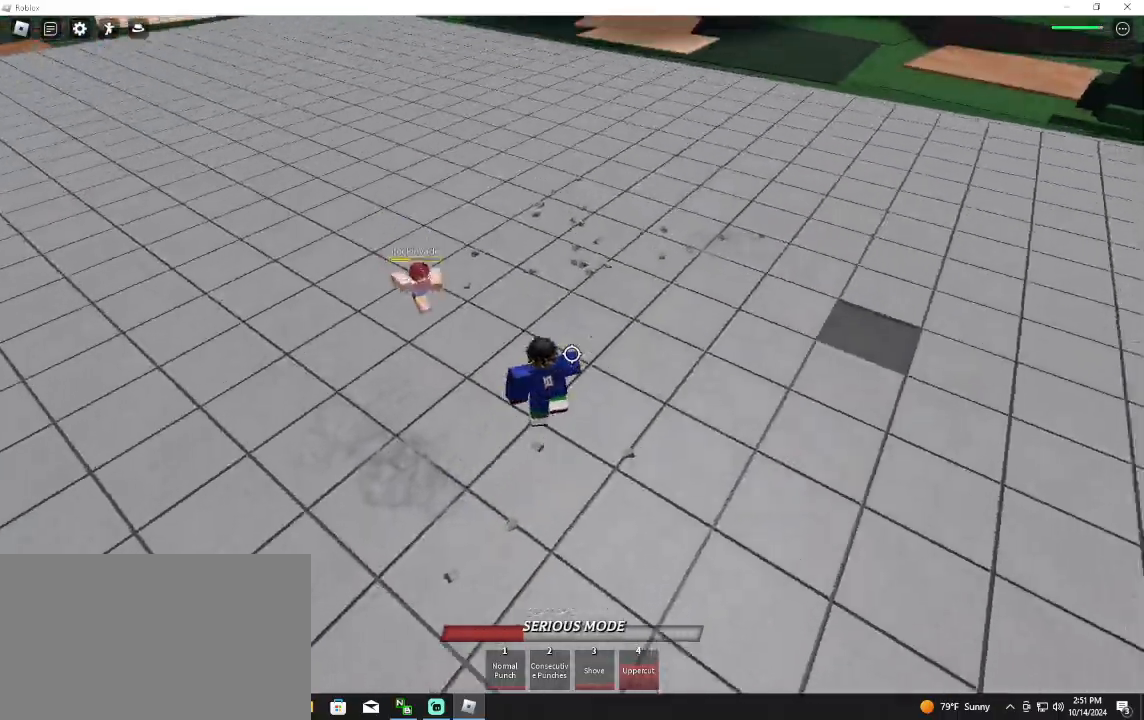
{"keys": ["a", "w"], "mouse": ["left"], "events": [[300, "d", "up"], [333, "a", "down"], [333, "mouse_left", "down"]]}
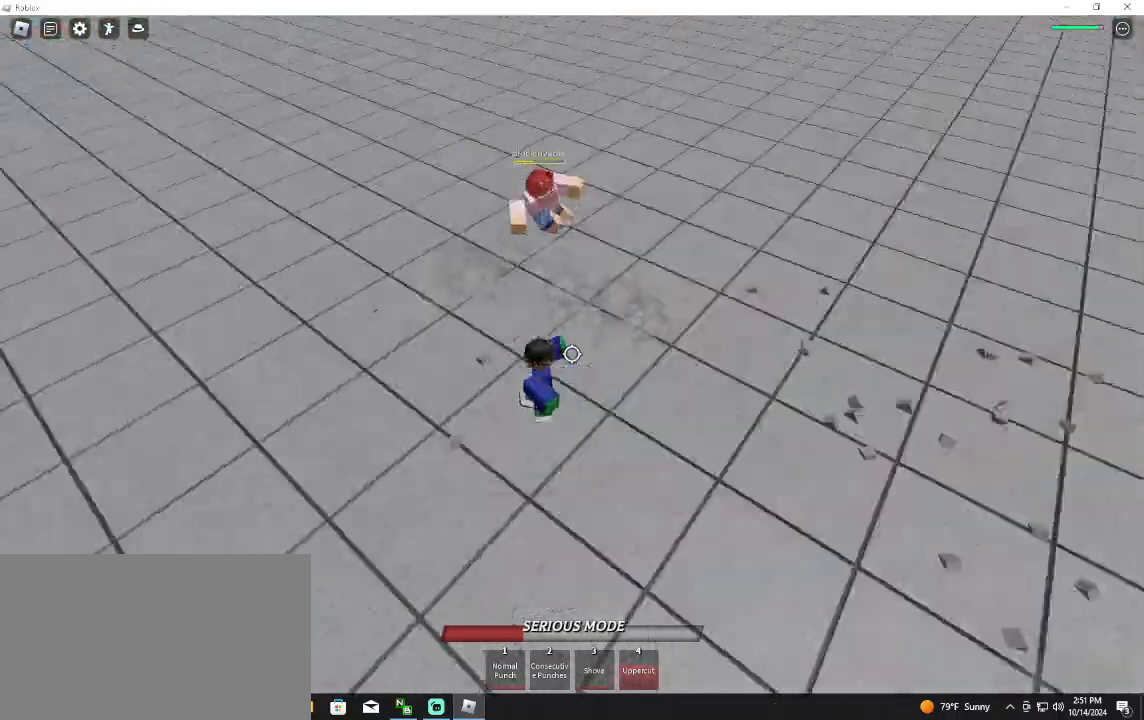
{"keys": ["a", "q"], "mouse": ["left"], "events": [[67, "mouse_left", "up"], [367, "w", "up"], [467, "mouse_left", "down"], [500, "q", "down"]]}
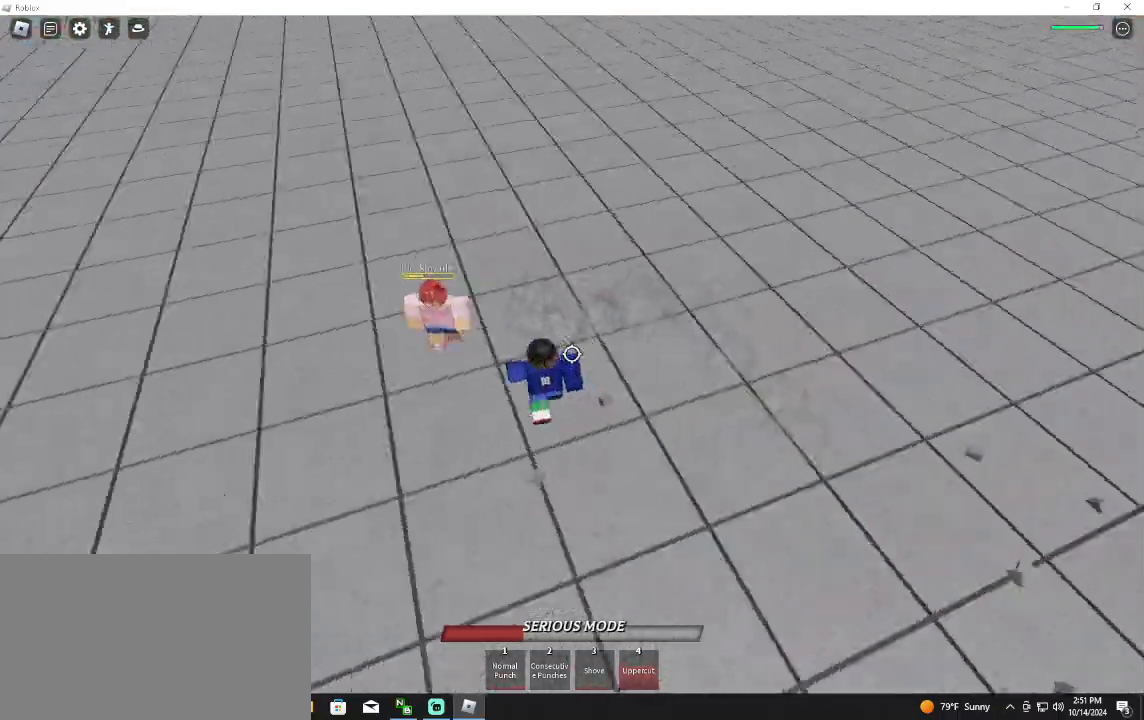
{"keys": ["a", "w"], "mouse": [], "events": [[100, "q", "up"], [167, "mouse_left", "up"], [467, "w", "down"]]}
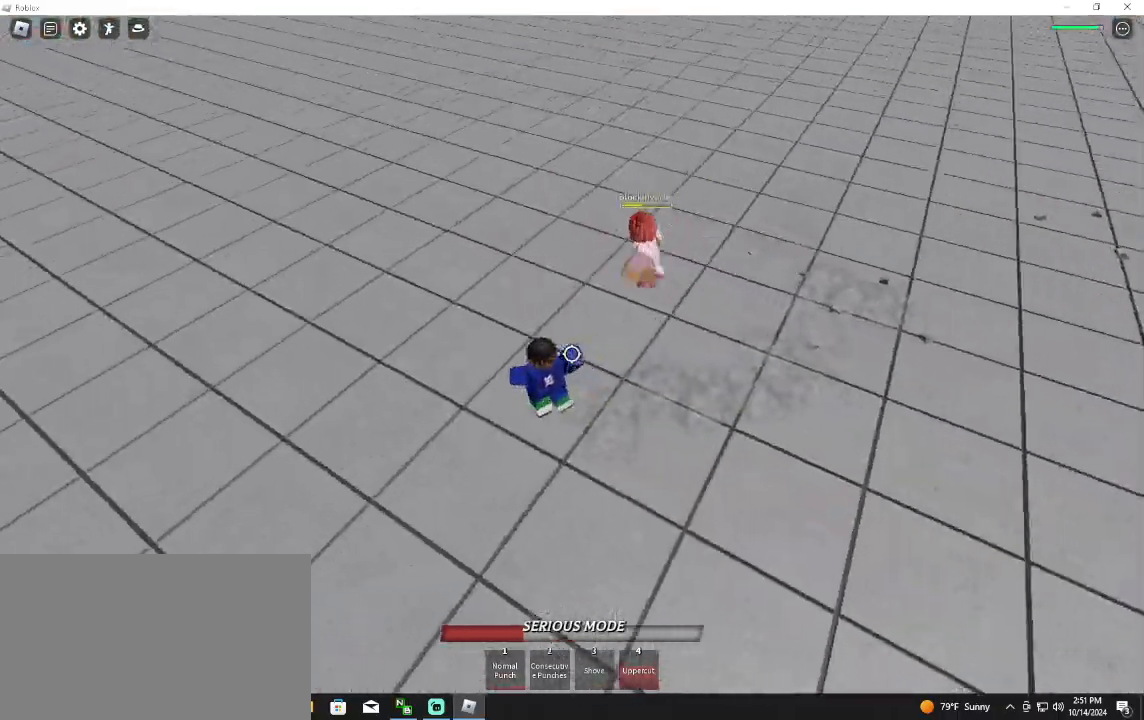
{"keys": ["a", "w"], "mouse": [], "events": [[300, "space", "down"], [500, "space", "up"]]}
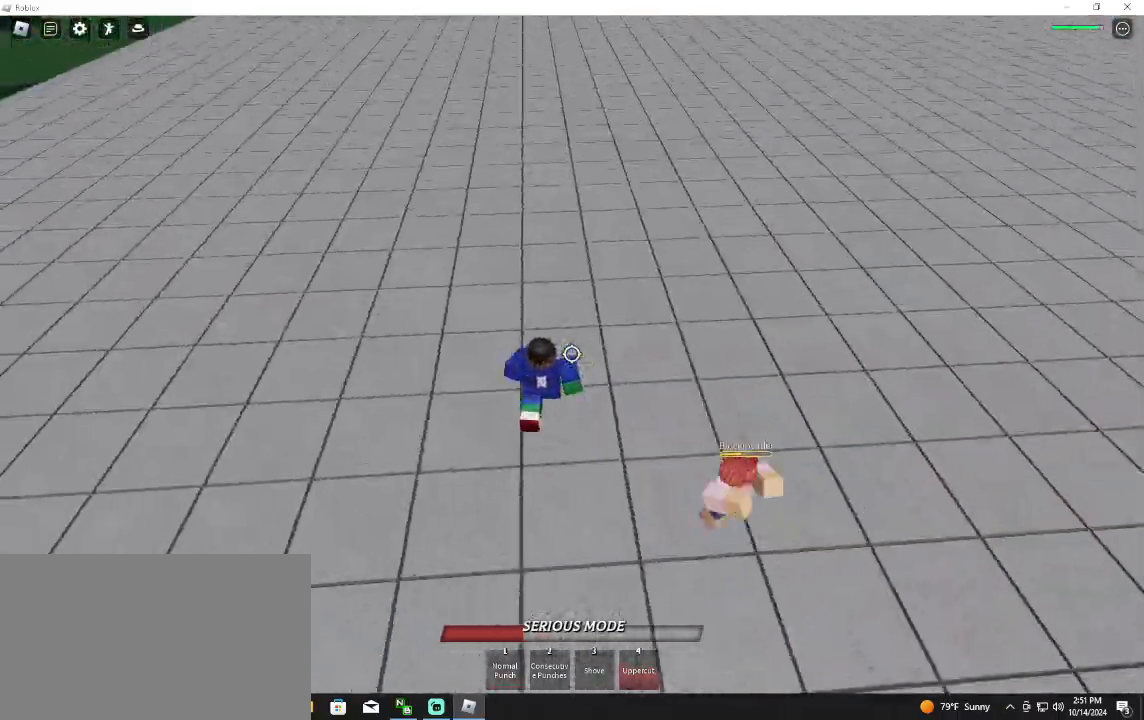
{"keys": ["w"], "mouse": ["left"], "events": [[333, "a", "up"], [467, "mouse_left", "down"]]}
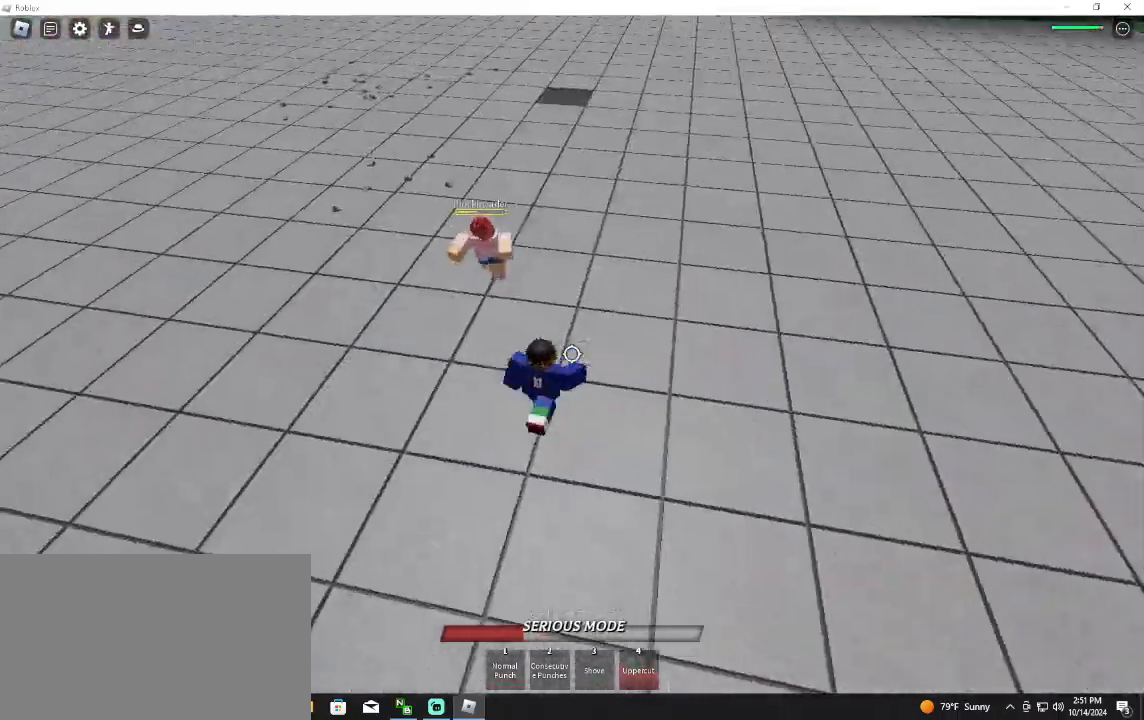
{"keys": ["d", "w"], "mouse": [], "events": [[100, "mouse_left", "up"], [433, "d", "down"]]}
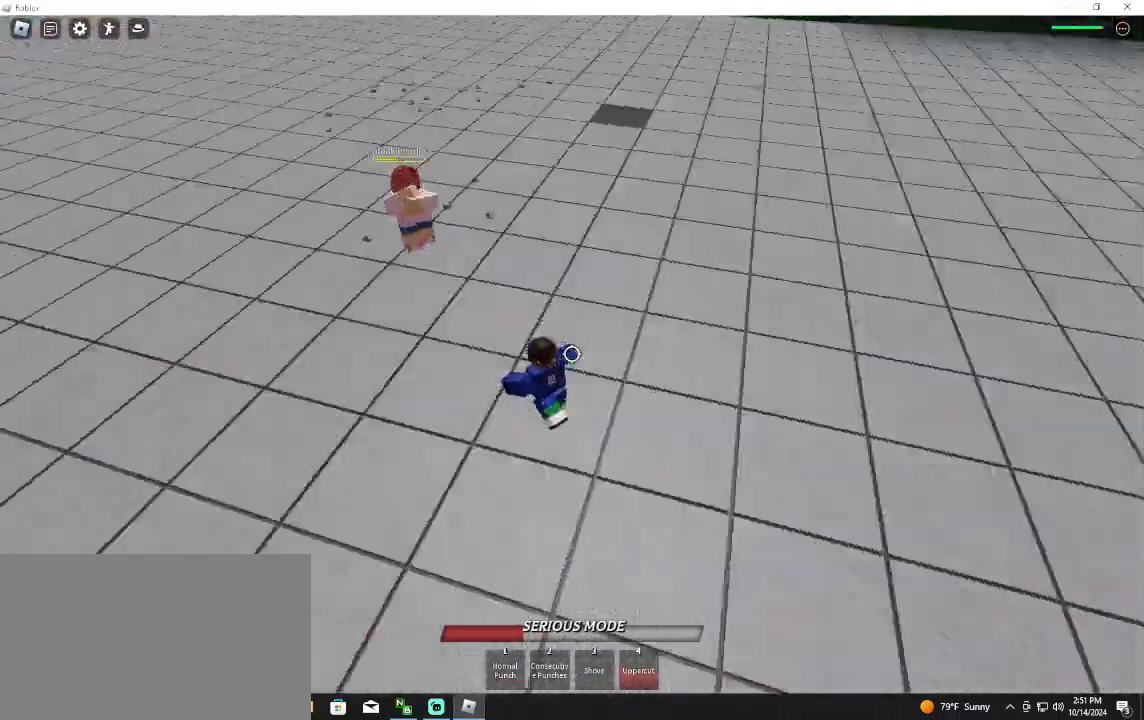
{"keys": ["d", "w"], "mouse": [], "events": []}
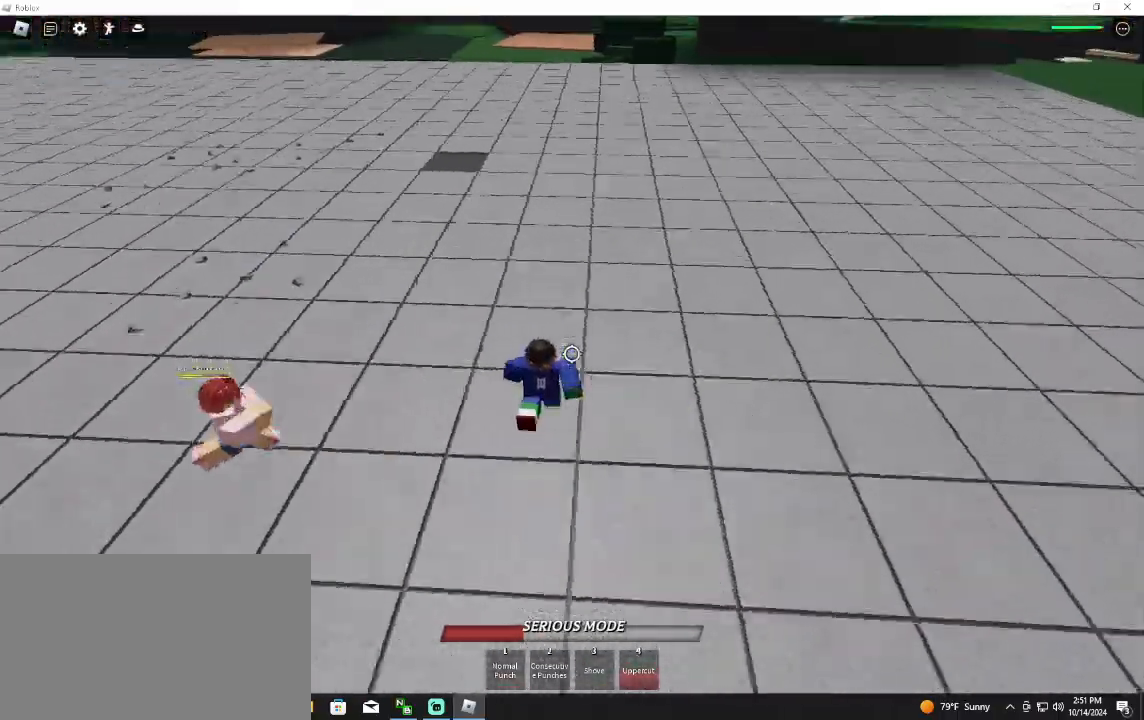
{"keys": ["a", "w"], "mouse": [], "events": [[100, "a", "down"], [100, "d", "up"], [267, "mouse_left", "down"], [500, "mouse_left", "up"]]}
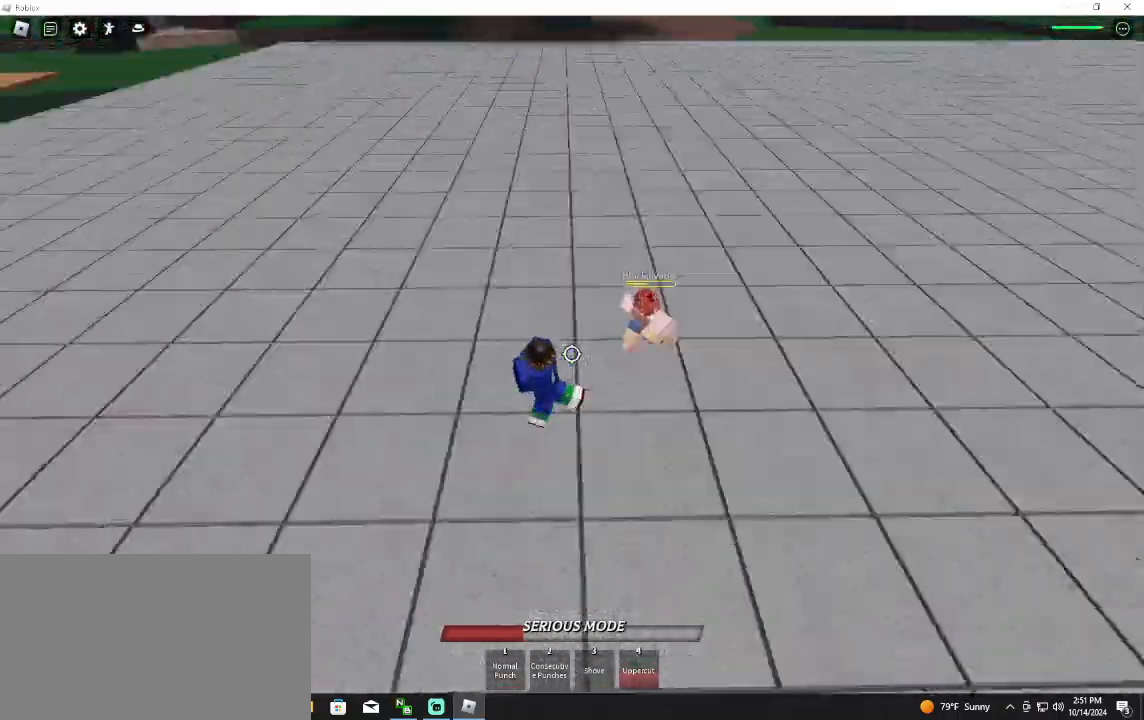
{"keys": ["a", "w"], "mouse": [], "events": []}
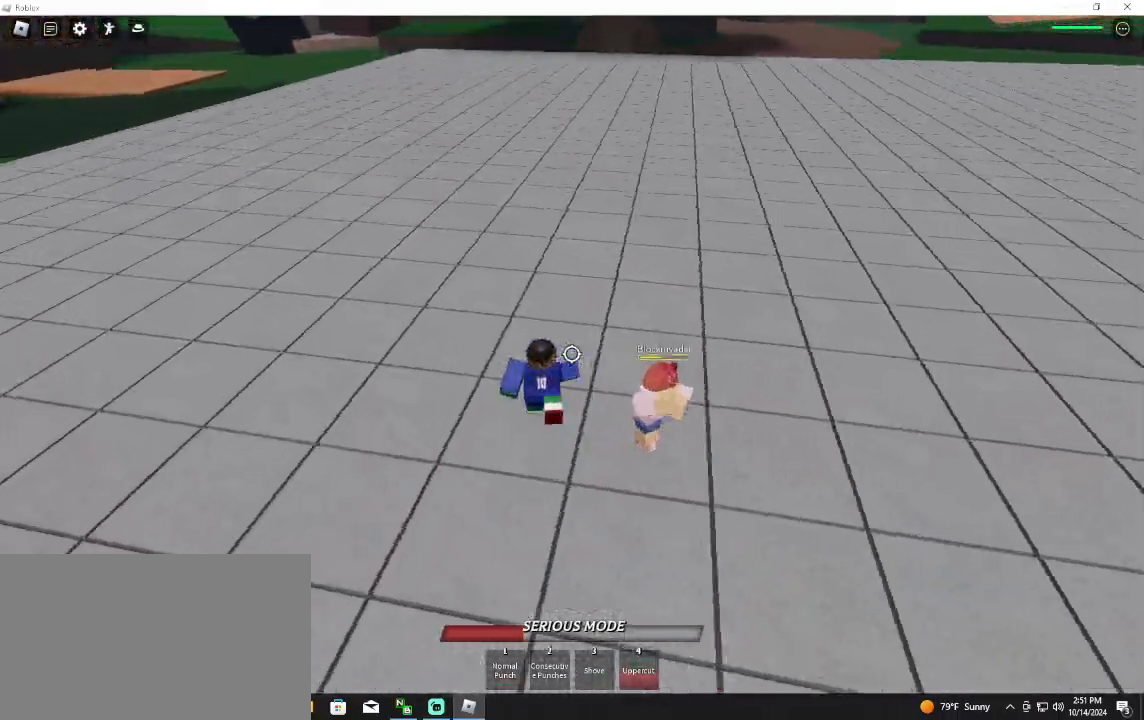
{"keys": ["w"], "mouse": ["left"], "events": [[267, "a", "up"], [367, "mouse_left", "down"]]}
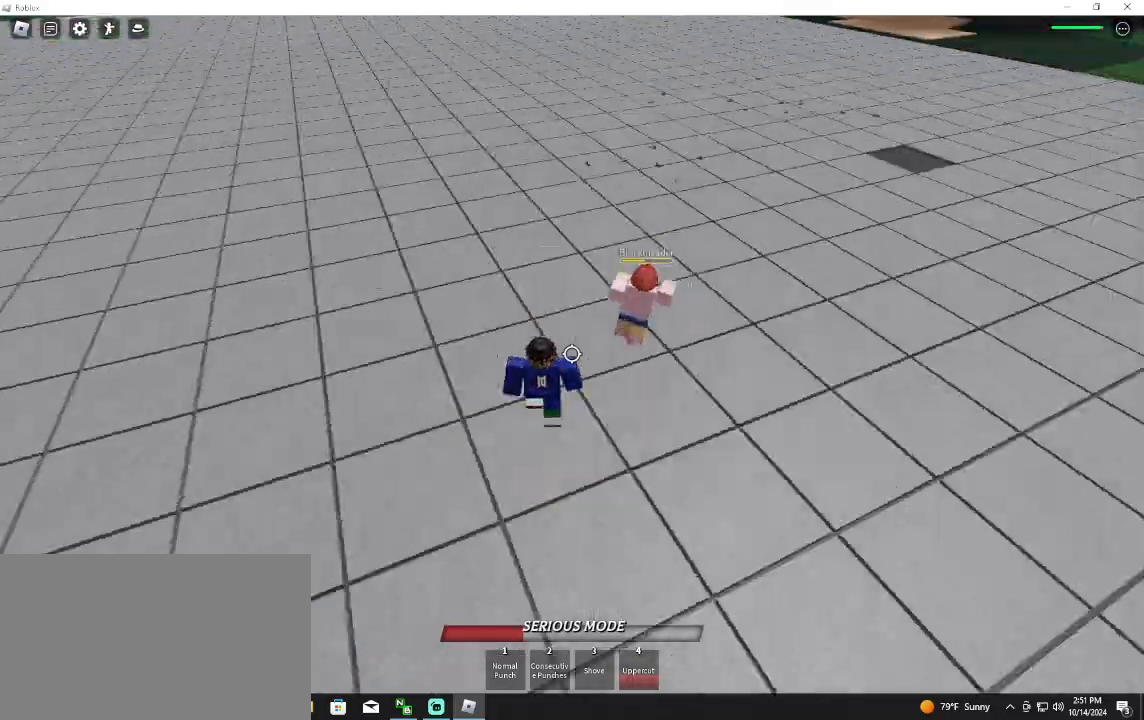
{"keys": [], "mouse": [], "events": [[33, "mouse_left", "up"], [433, "w", "up"]]}
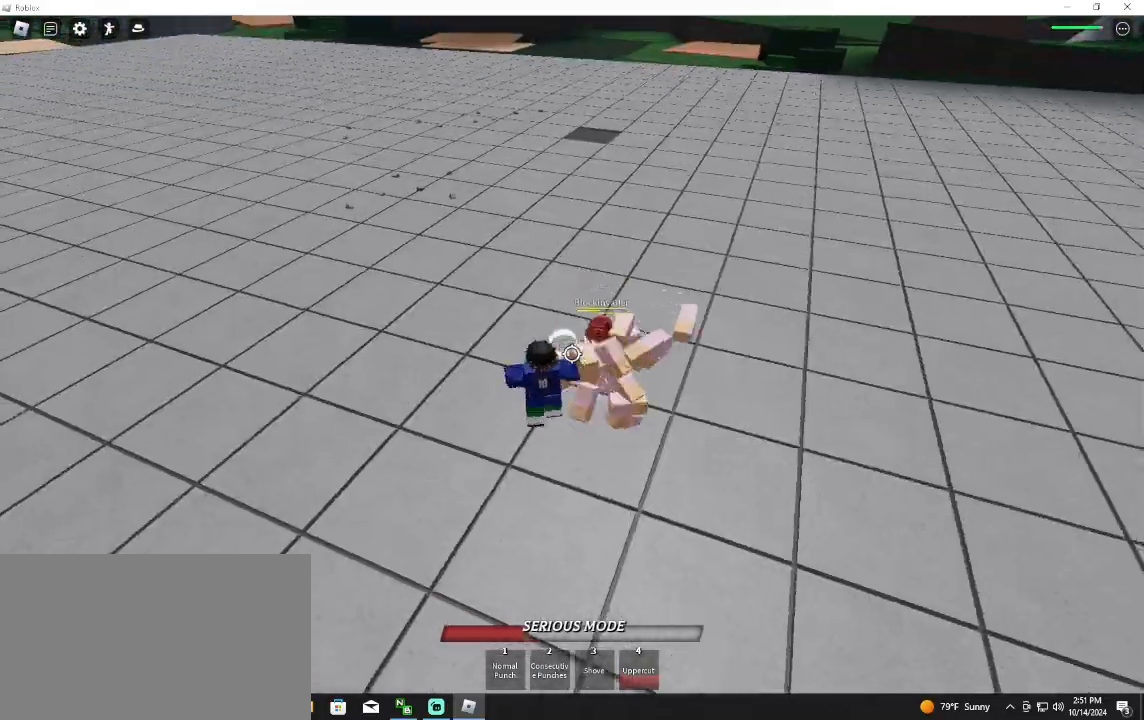
{"keys": ["s"], "mouse": ["wheel"], "events": [[400, "s", "down"], [433, "mouse_wheel", "down"]]}
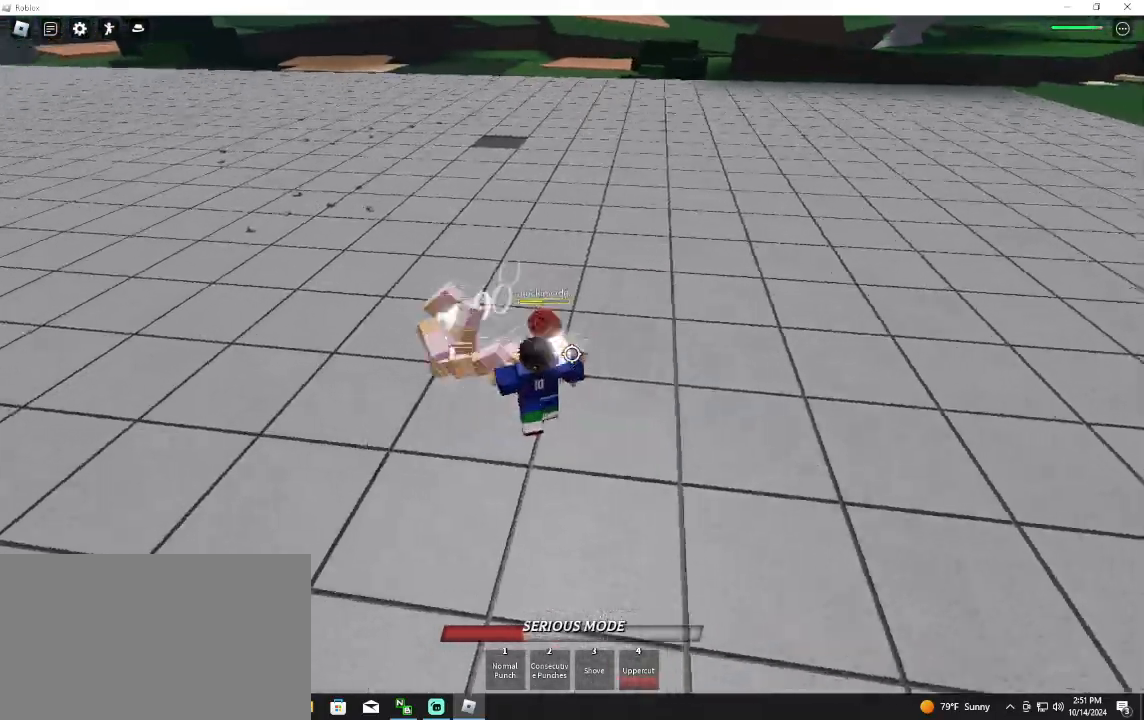
{"keys": ["s"], "mouse": [], "events": [[67, "mouse_wheel", "up"]]}
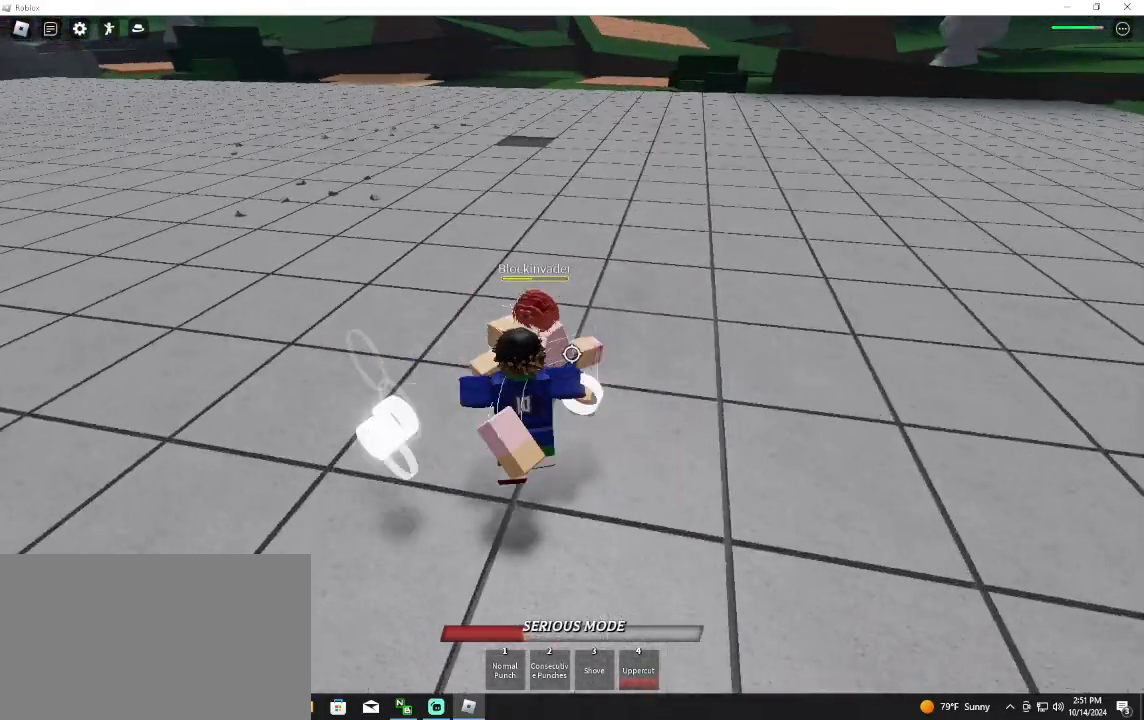
{"keys": ["s"], "mouse": [], "events": []}